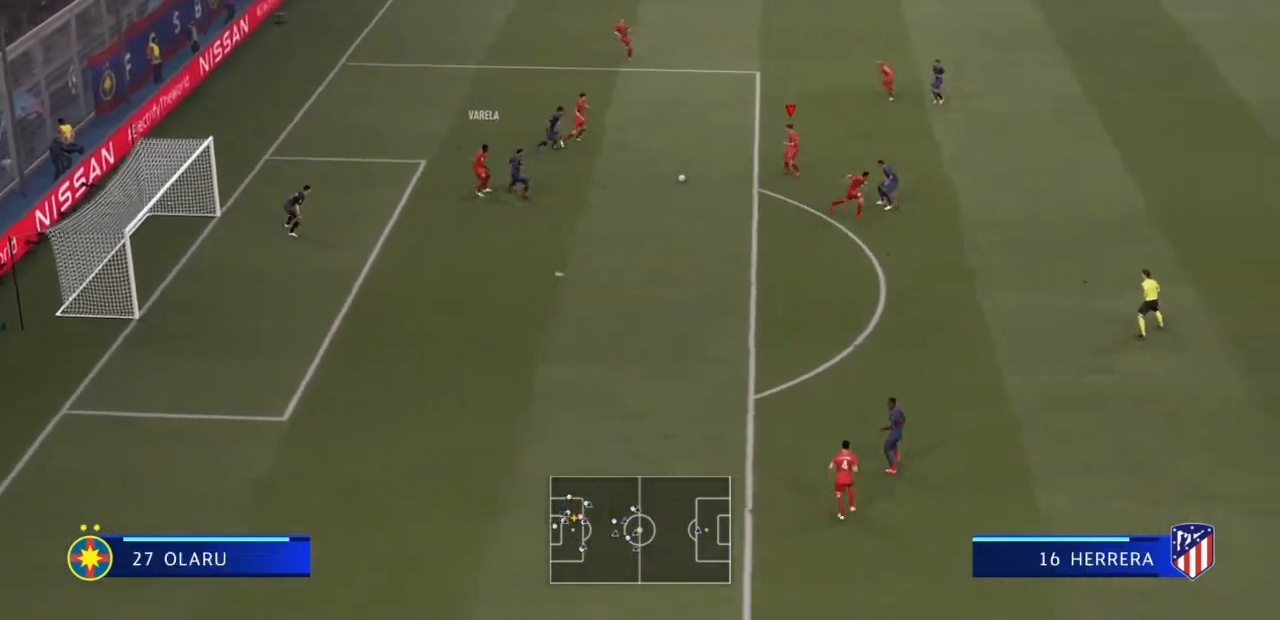
Gameplay with a controller (PlayStation layout); each line is a JSON object with the inputs held at the frame after it. "events" lists button and stick changes between this image and that frame as [ms after this image, input, new state], when the widget could be followed in between. Not read: L3 R3.
{"buttons": [], "left_stick": "down", "right_stick": "center"}
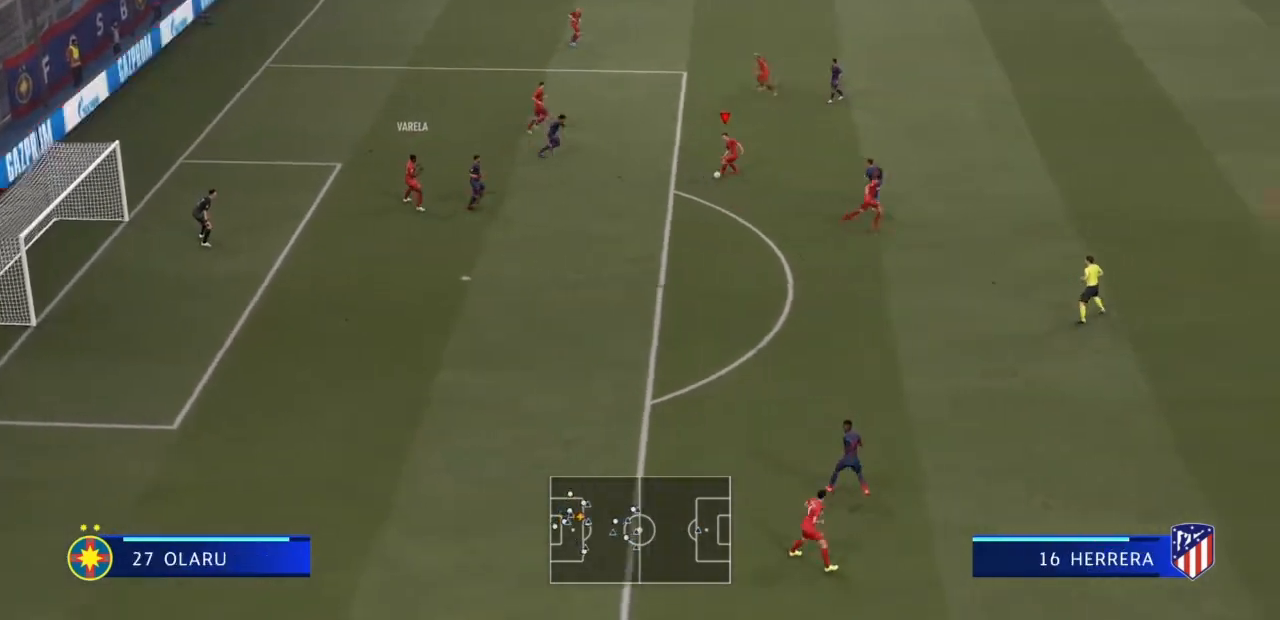
{"buttons": ["TRIANGLE"], "left_stick": "right", "right_stick": "center", "events": [[300, "TRIANGLE", "down"], [367, "TRIANGLE", "up"], [400, "left_stick", "down-right"], [434, "TRIANGLE", "down"], [500, "left_stick", "right"]]}
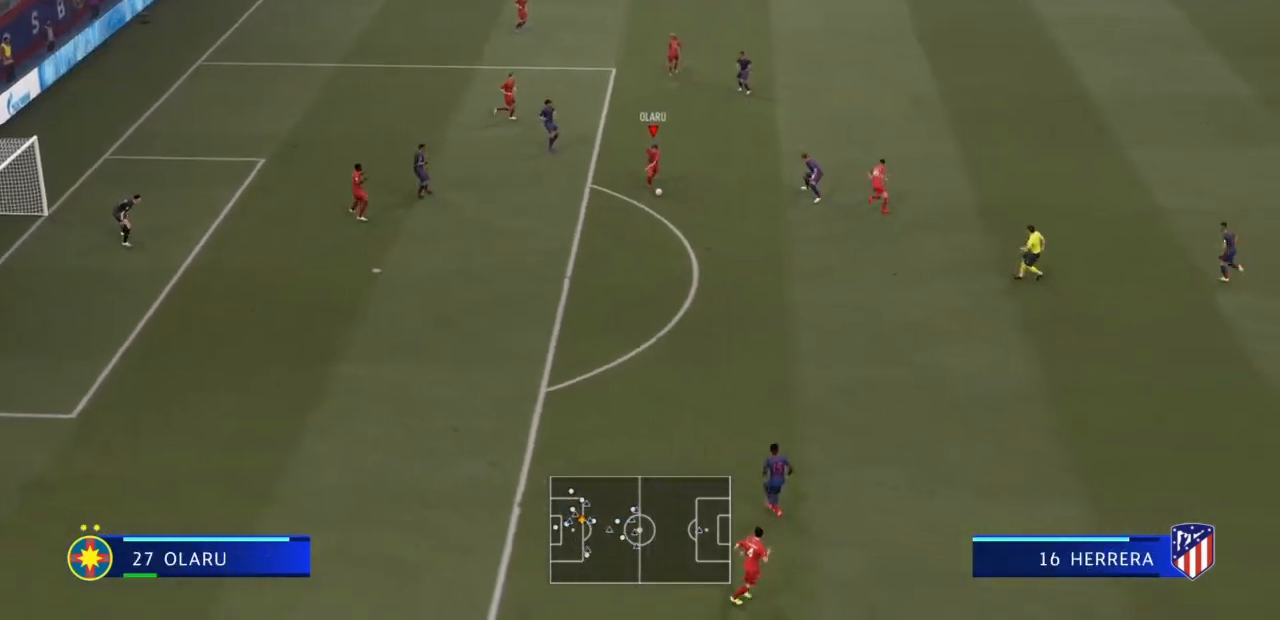
{"buttons": ["R2"], "left_stick": "right", "right_stick": "center", "events": [[67, "TRIANGLE", "up"], [401, "R2", "down"]]}
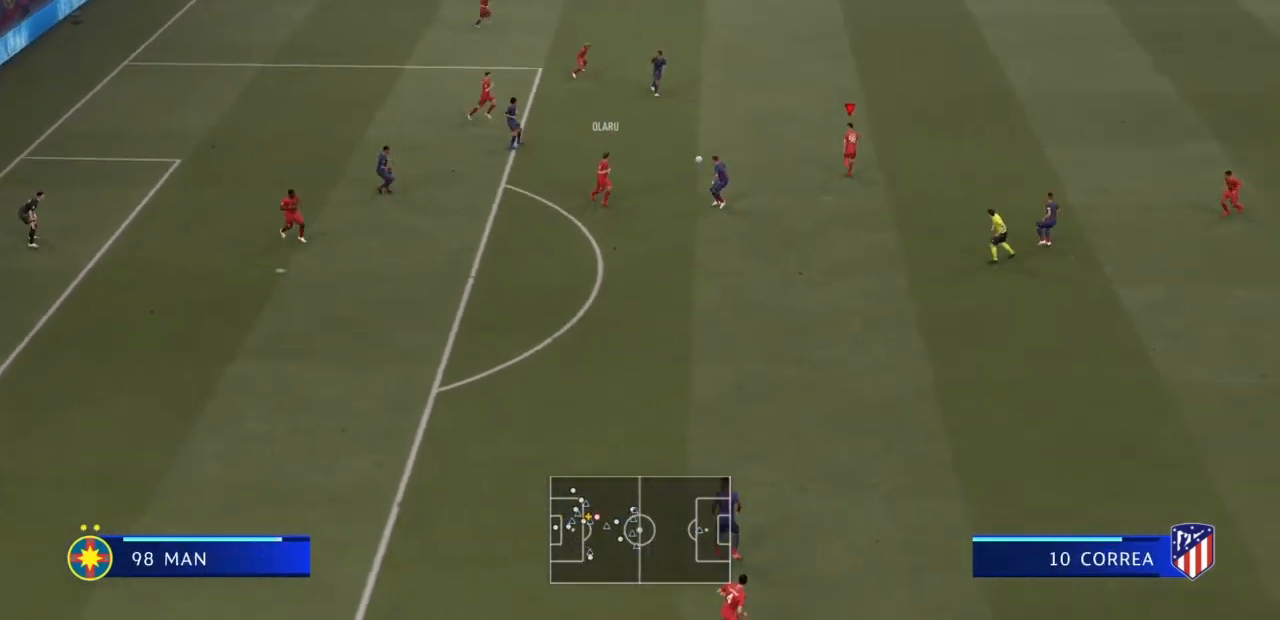
{"buttons": [], "left_stick": "right", "right_stick": "center", "events": [[267, "R2", "up"]]}
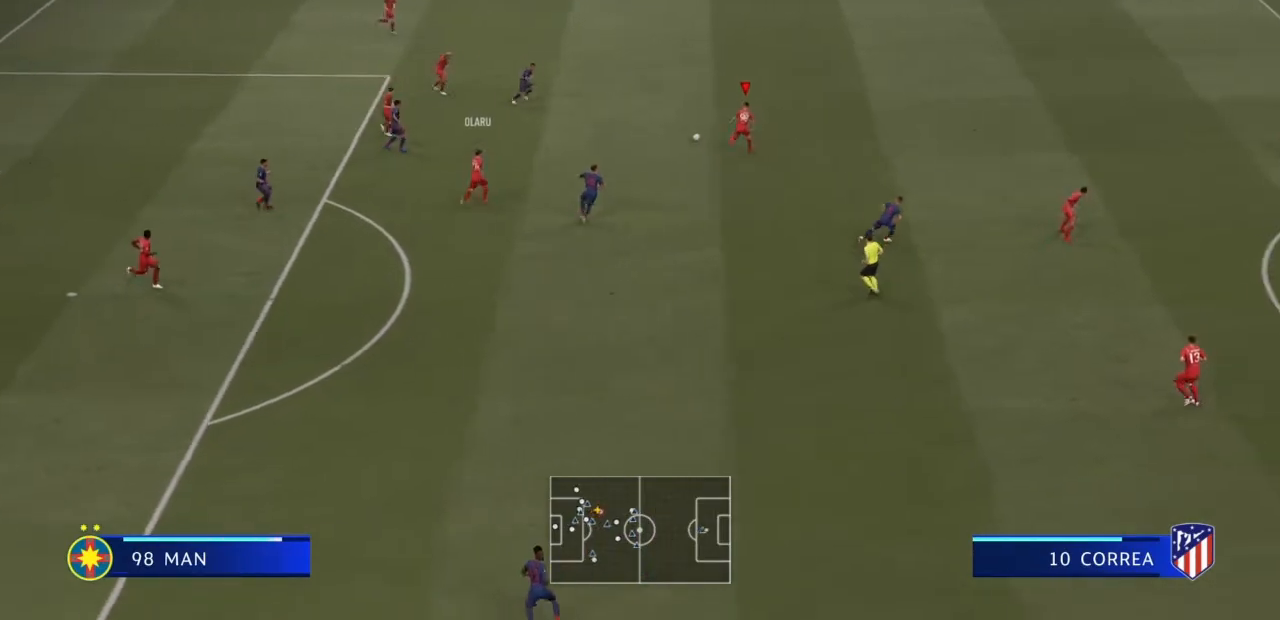
{"buttons": [], "left_stick": "down-right", "right_stick": "center", "events": [[267, "left_stick", "down-right"]]}
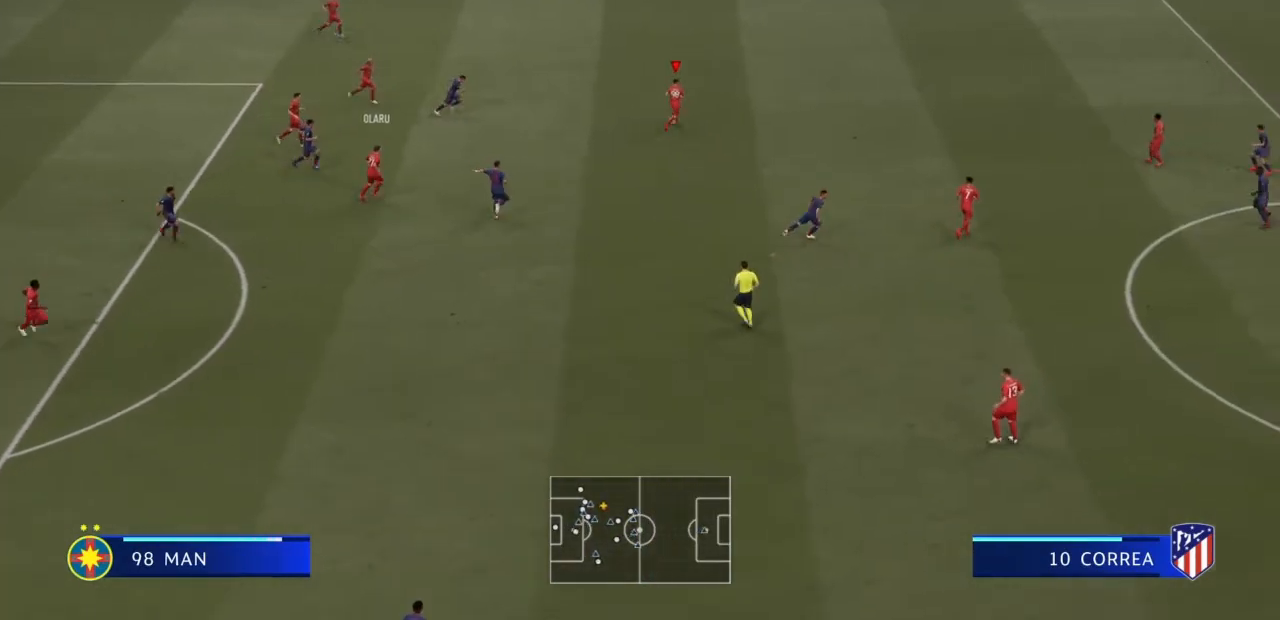
{"buttons": [], "left_stick": "down-right", "right_stick": "center", "events": []}
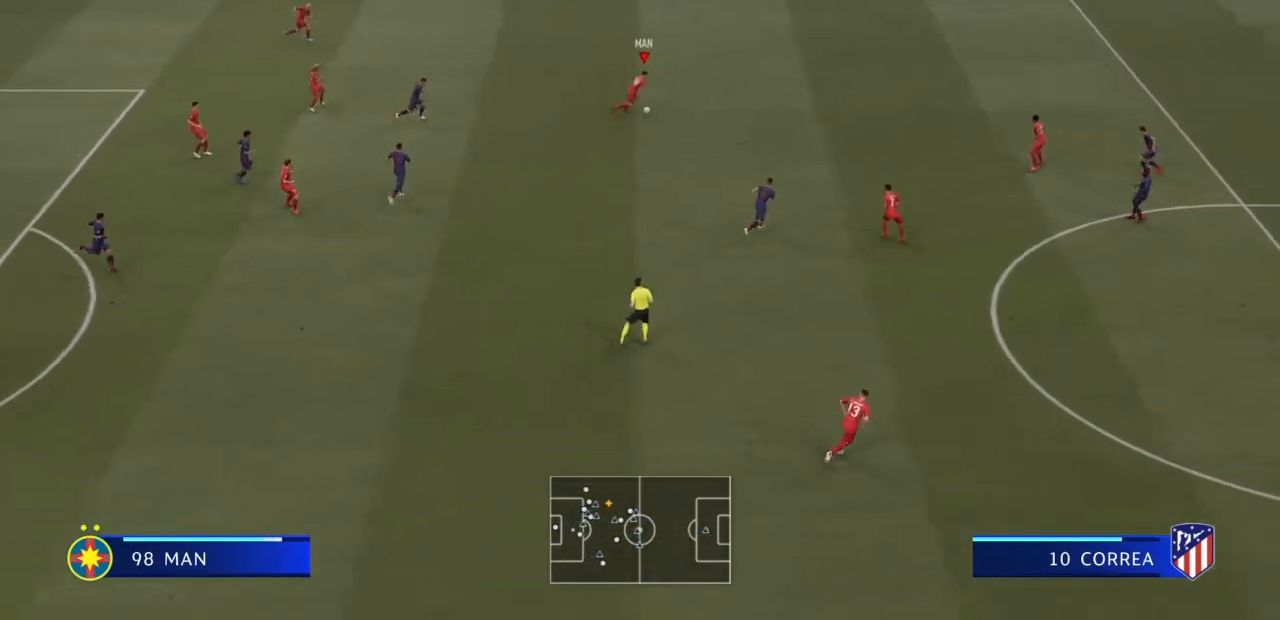
{"buttons": [], "left_stick": "down", "right_stick": "center", "events": [[134, "left_stick", "down"]]}
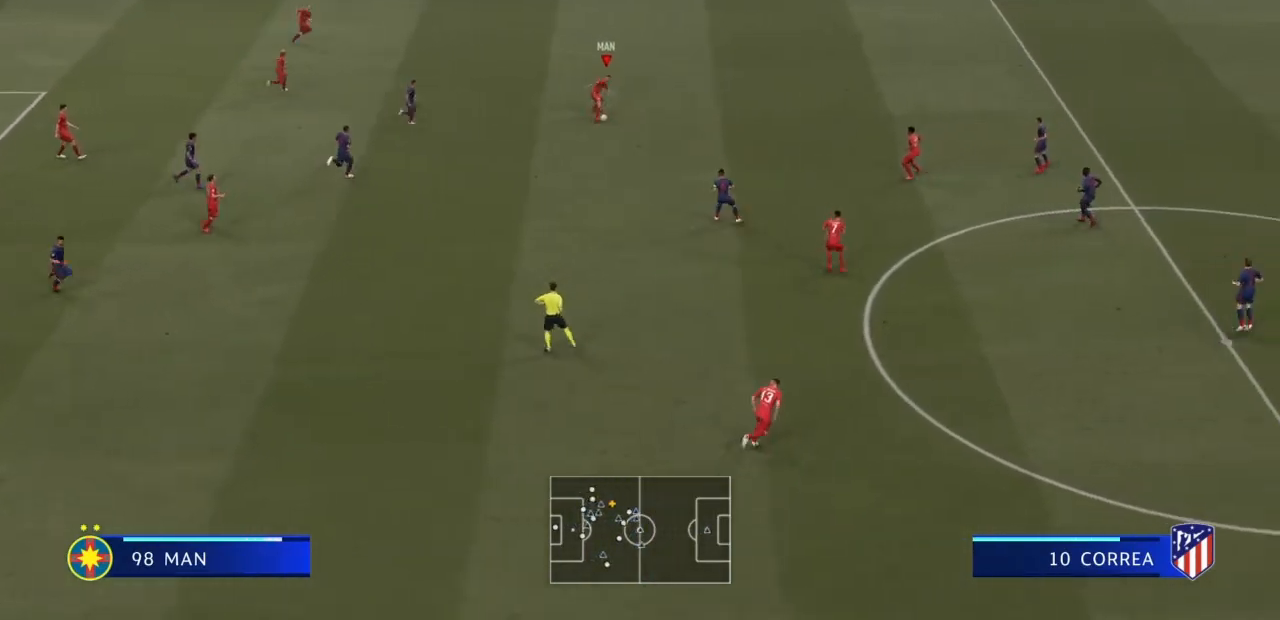
{"buttons": [], "left_stick": "down", "right_stick": "center", "events": [[300, "TRIANGLE", "down"], [467, "TRIANGLE", "up"]]}
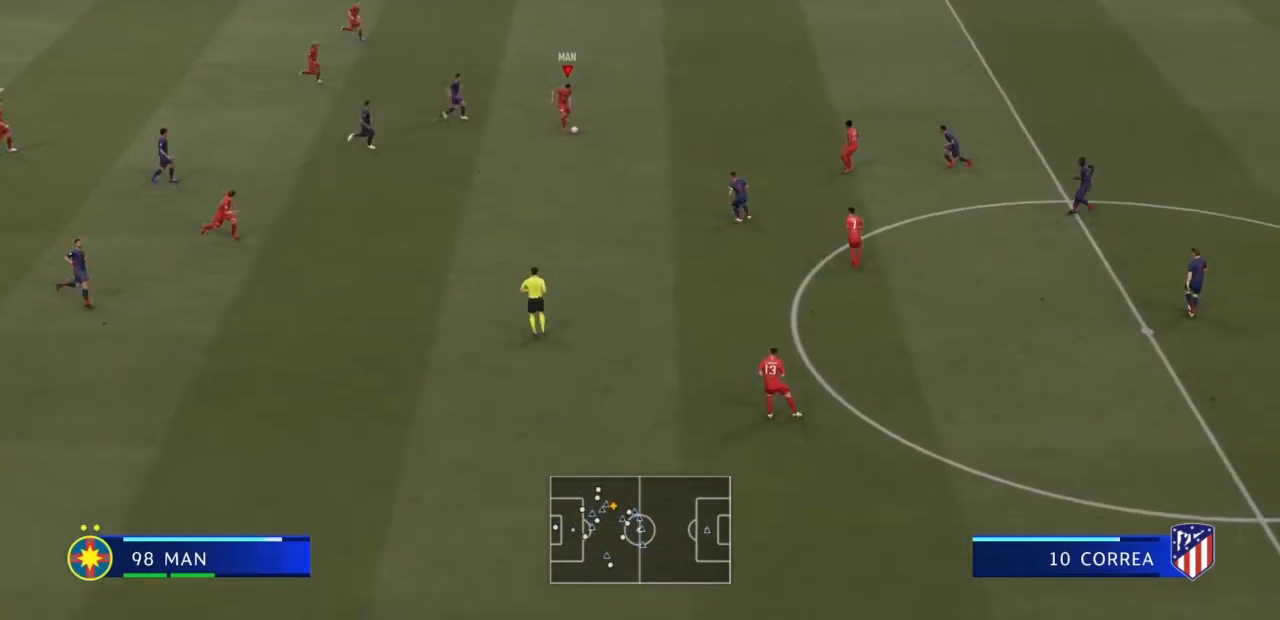
{"buttons": [], "left_stick": "down", "right_stick": "center", "events": []}
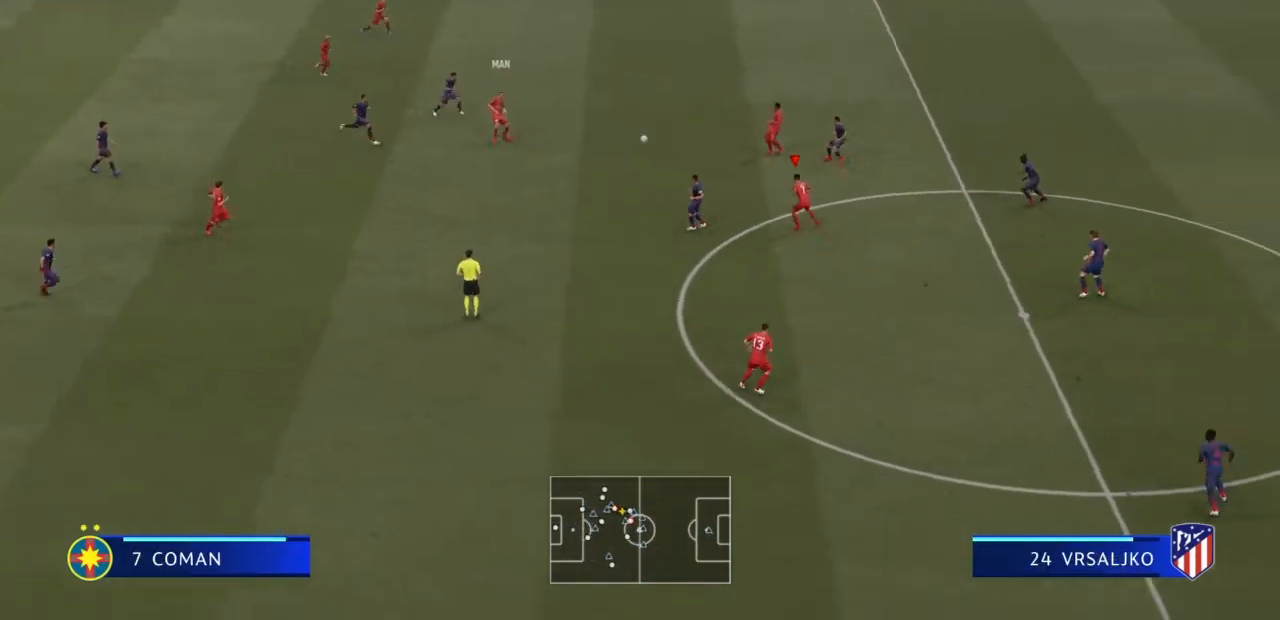
{"buttons": [], "left_stick": "down-right", "right_stick": "center", "events": [[133, "left_stick", "down-right"]]}
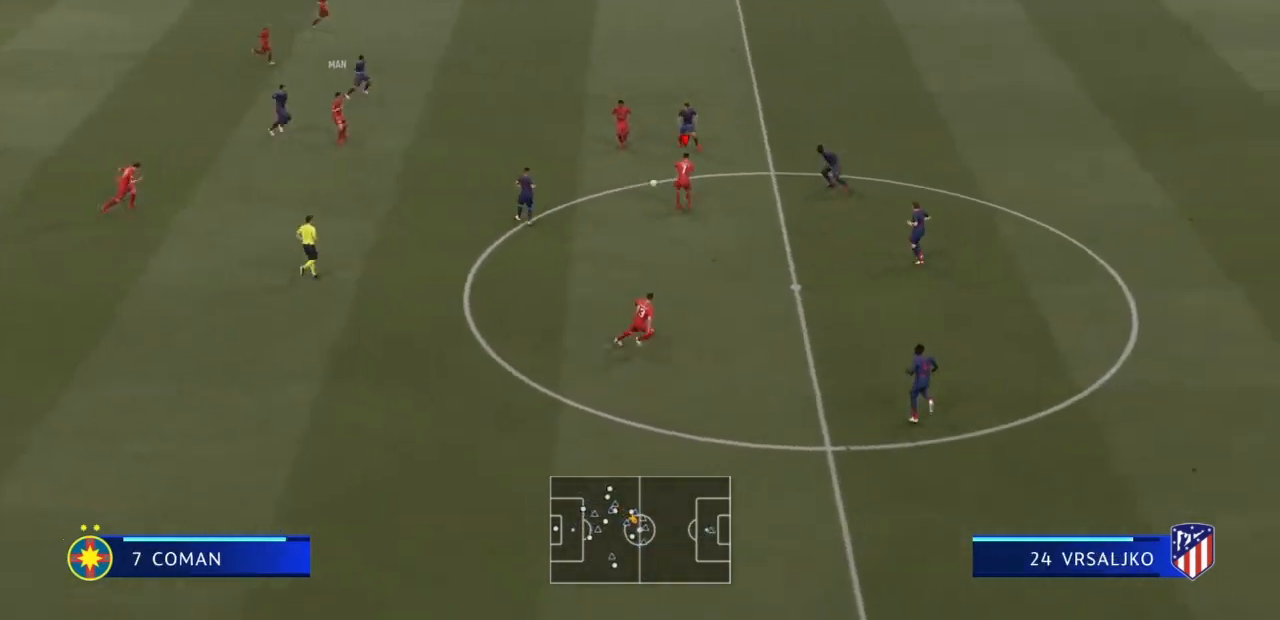
{"buttons": [], "left_stick": "down", "right_stick": "center", "events": [[67, "left_stick", "down"]]}
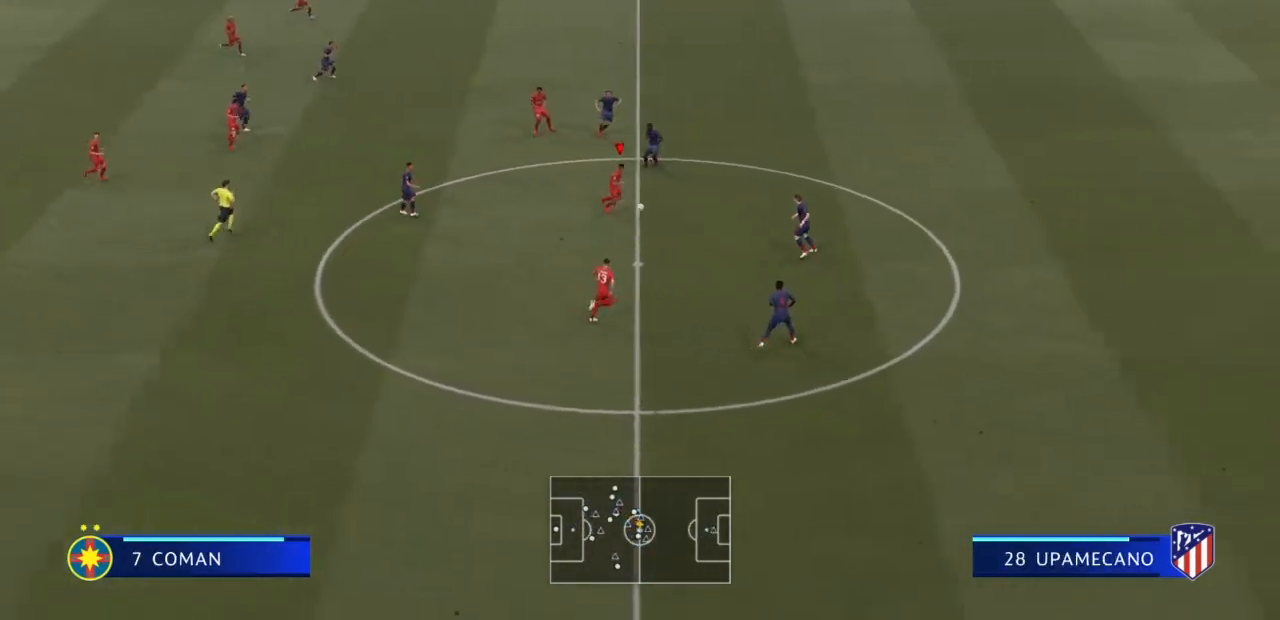
{"buttons": [], "left_stick": "down", "right_stick": "center", "events": [[267, "R2", "down"], [367, "R2", "up"]]}
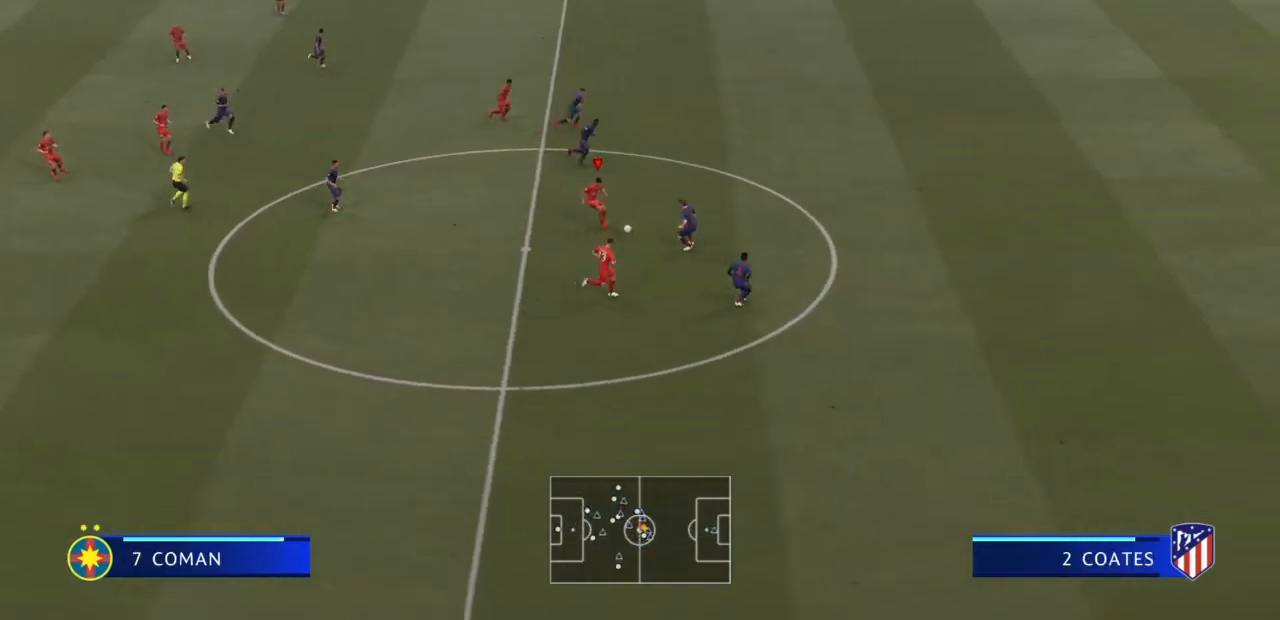
{"buttons": [], "left_stick": "down", "right_stick": "down", "events": [[34, "right_stick", "down"]]}
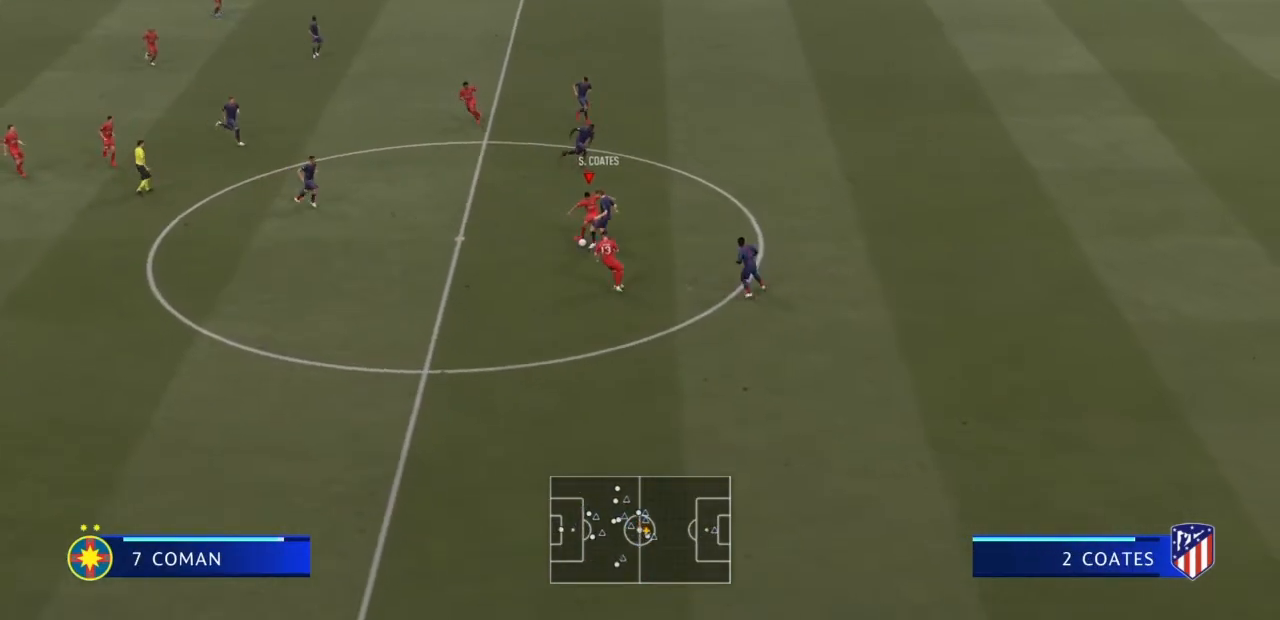
{"buttons": [], "left_stick": "down", "right_stick": "center", "events": [[133, "right_stick", "center"]]}
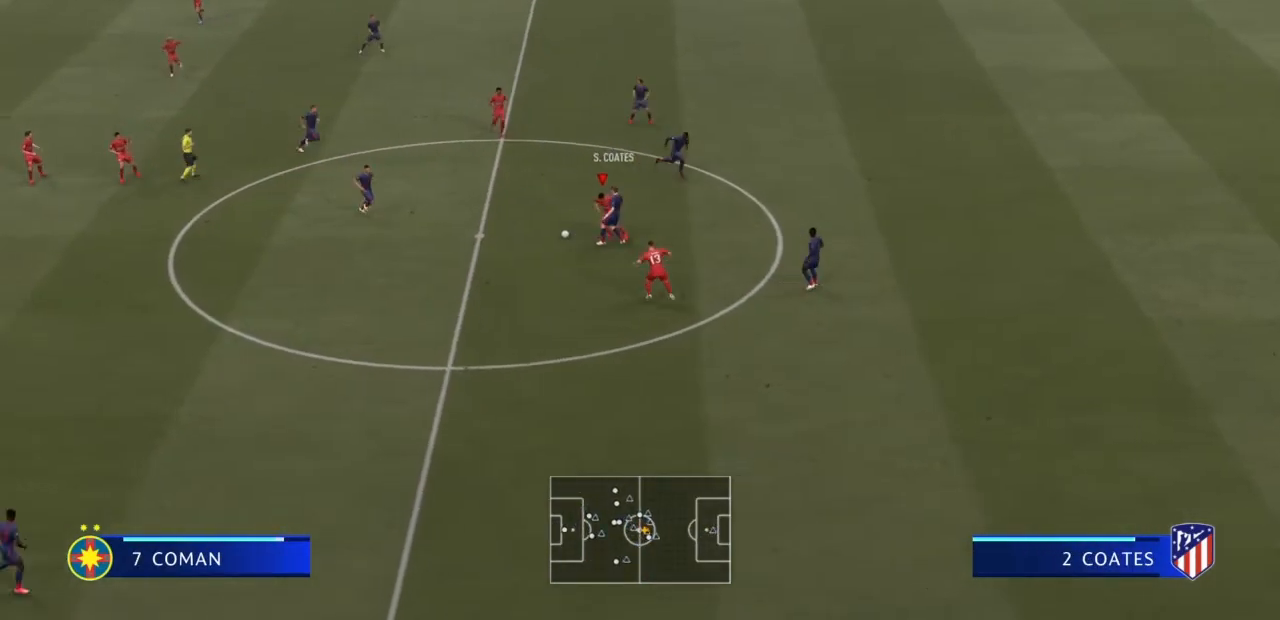
{"buttons": ["CROSS"], "left_stick": "up-left", "right_stick": "center", "events": [[100, "left_stick", "left"], [334, "TRIANGLE", "down"], [434, "CROSS", "down"], [434, "TRIANGLE", "up"], [467, "left_stick", "up-left"]]}
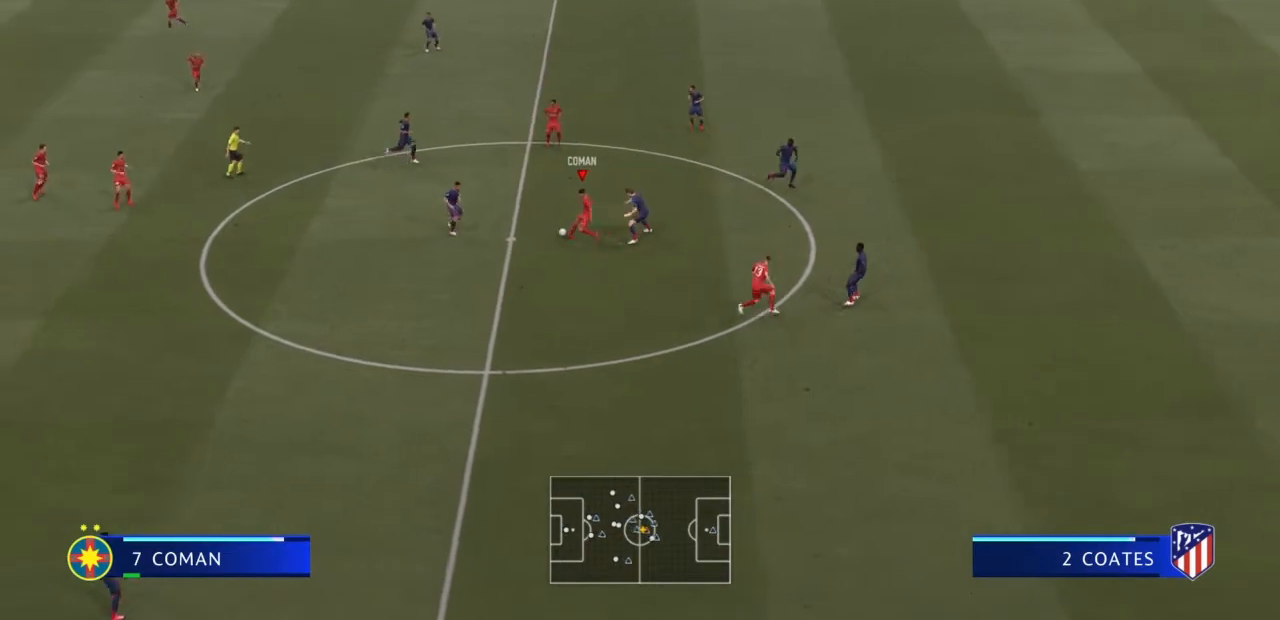
{"buttons": [], "left_stick": "up", "right_stick": "center", "events": [[67, "CROSS", "up"], [67, "left_stick", "up"]]}
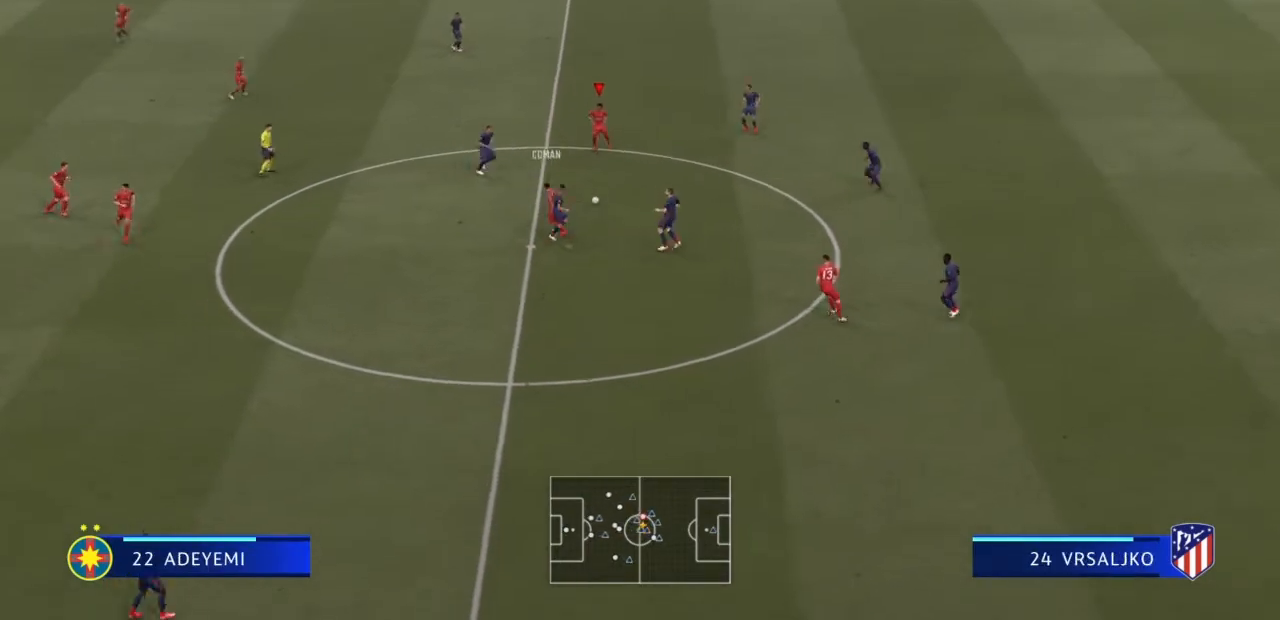
{"buttons": [], "left_stick": "down-left", "right_stick": "center", "events": [[301, "left_stick", "center"], [367, "left_stick", "down-left"]]}
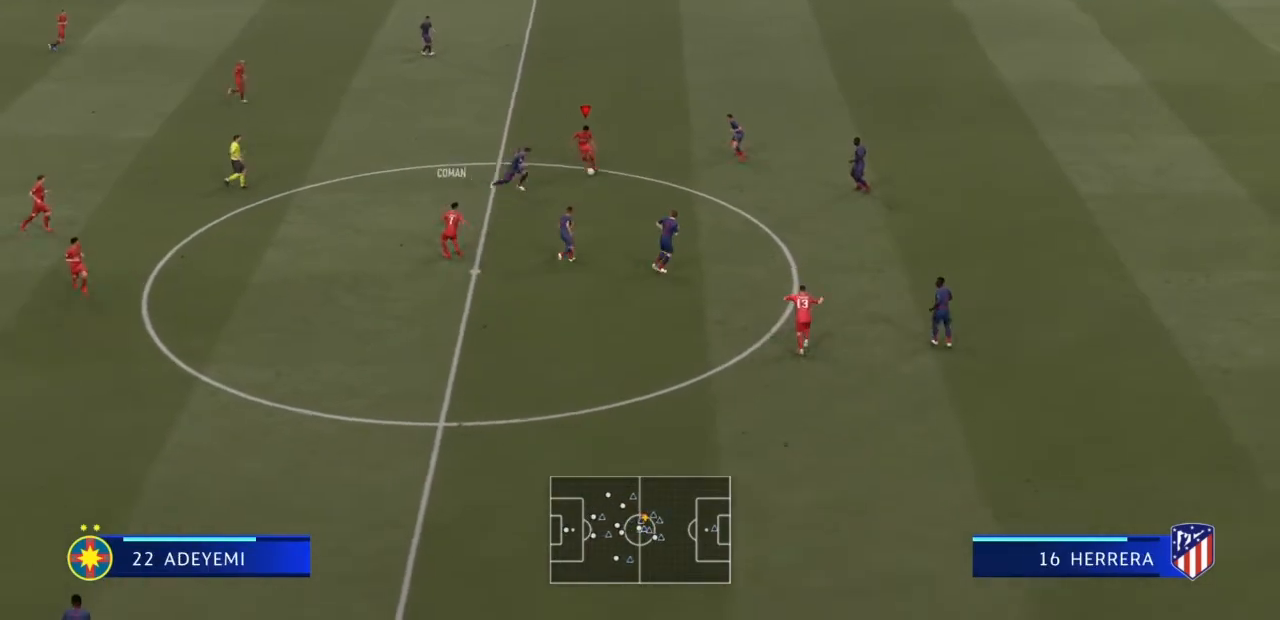
{"buttons": [], "left_stick": "left", "right_stick": "center", "events": [[67, "CROSS", "down"], [267, "CROSS", "up"], [267, "left_stick", "left"]]}
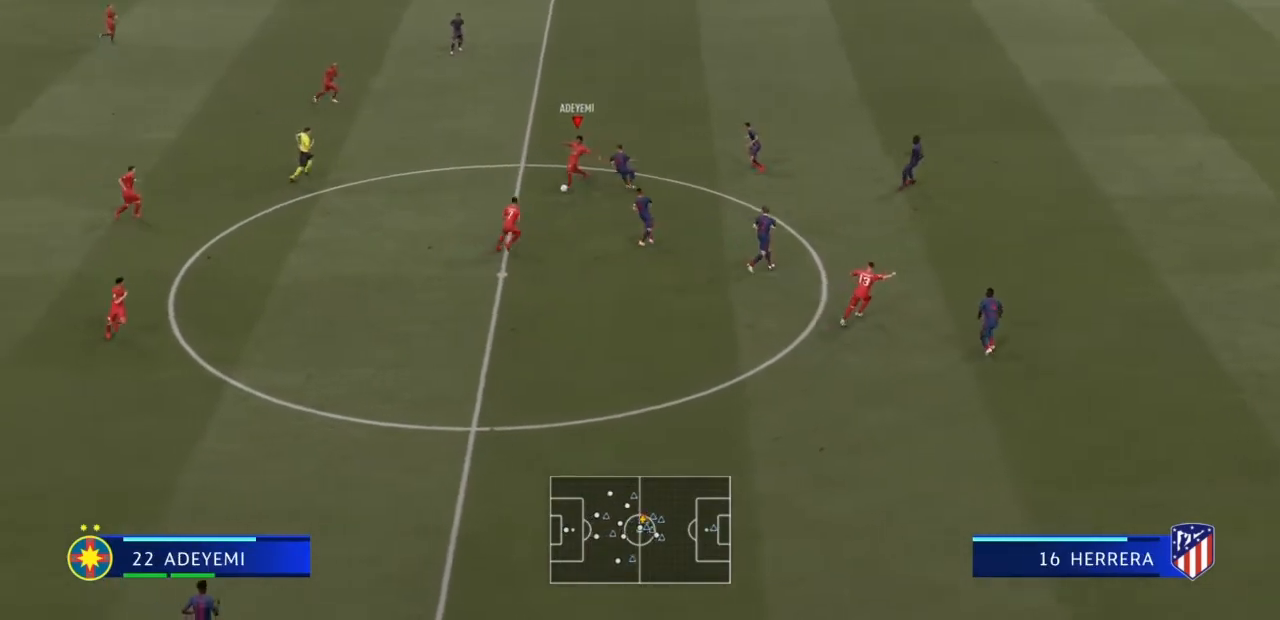
{"buttons": [], "left_stick": "down-left", "right_stick": "center", "events": [[134, "left_stick", "down-left"]]}
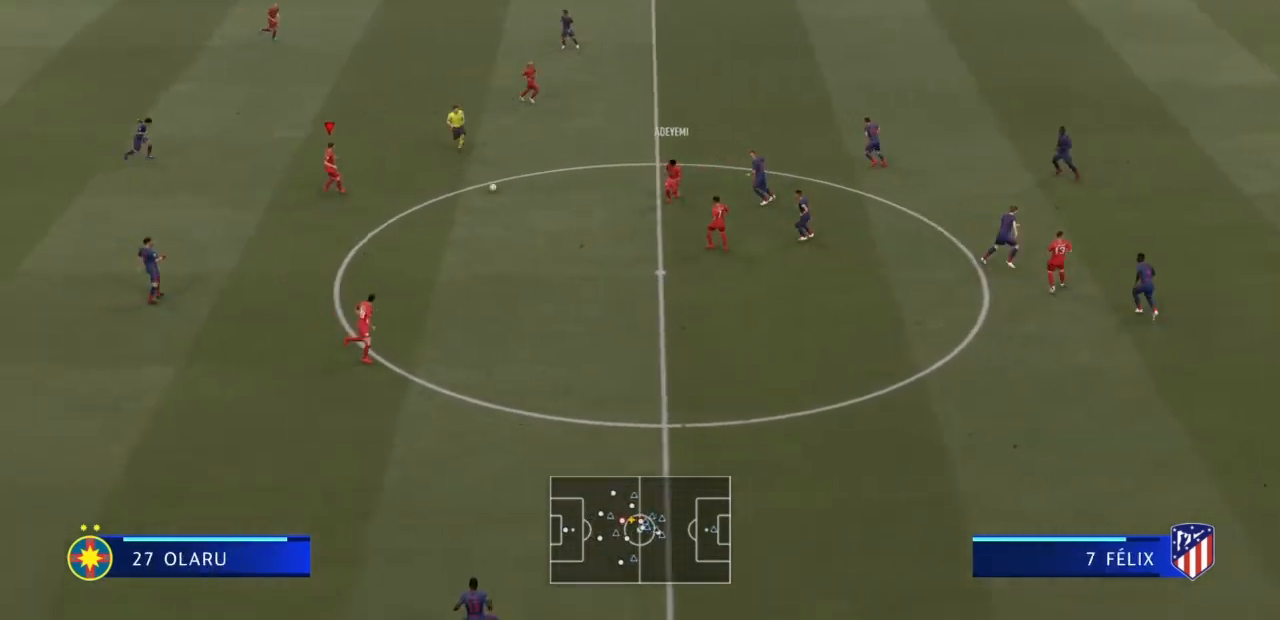
{"buttons": ["CROSS"], "left_stick": "down-right", "right_stick": "center"}
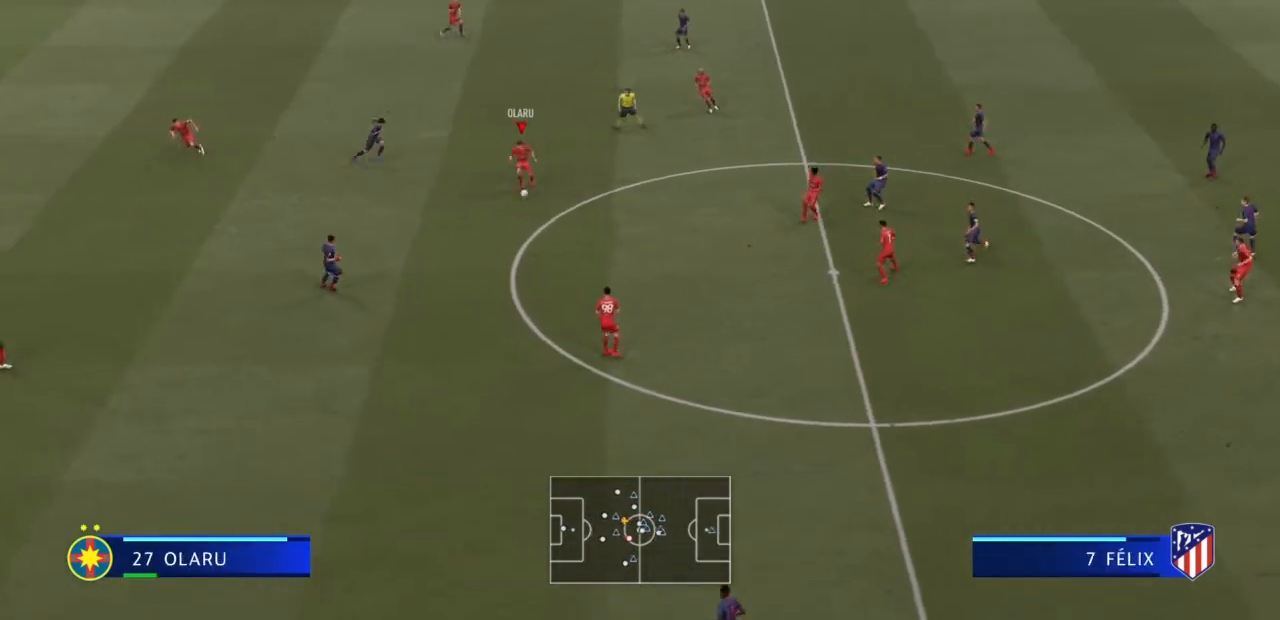
{"buttons": [], "left_stick": "right", "right_stick": "center", "events": [[134, "CROSS", "up"], [501, "left_stick", "right"]]}
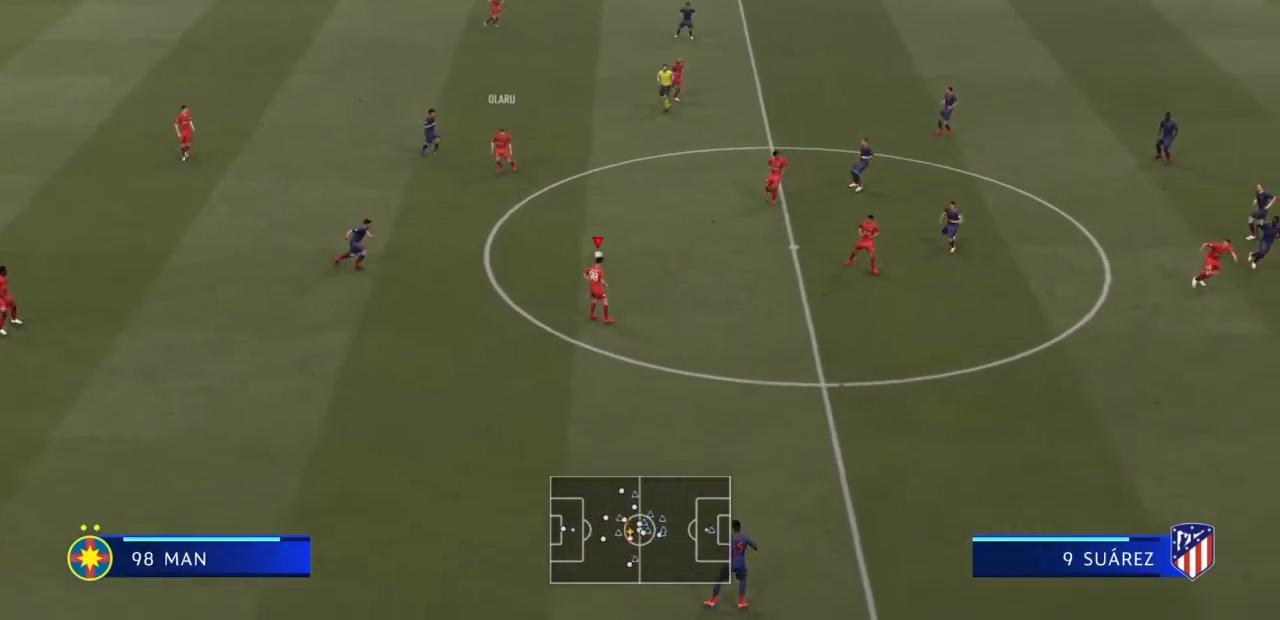
{"buttons": [], "left_stick": "right", "right_stick": "center", "events": []}
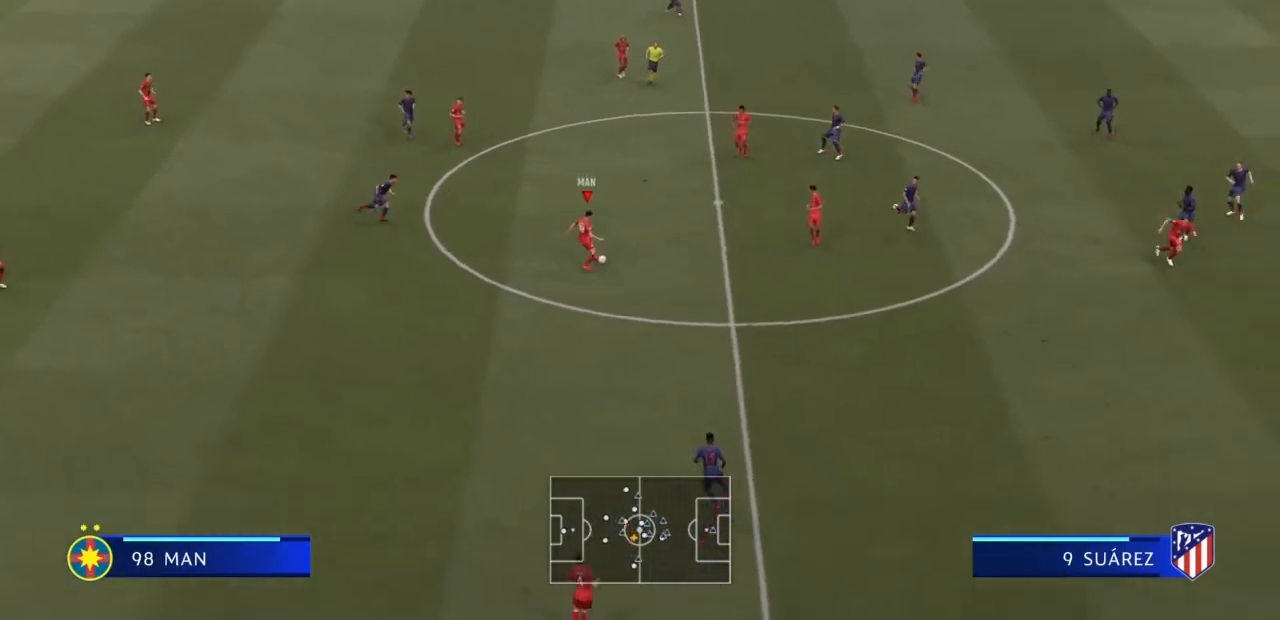
{"buttons": [], "left_stick": "down-right", "right_stick": "center", "events": [[67, "CROSS", "down"], [100, "left_stick", "down-right"], [234, "CROSS", "up"]]}
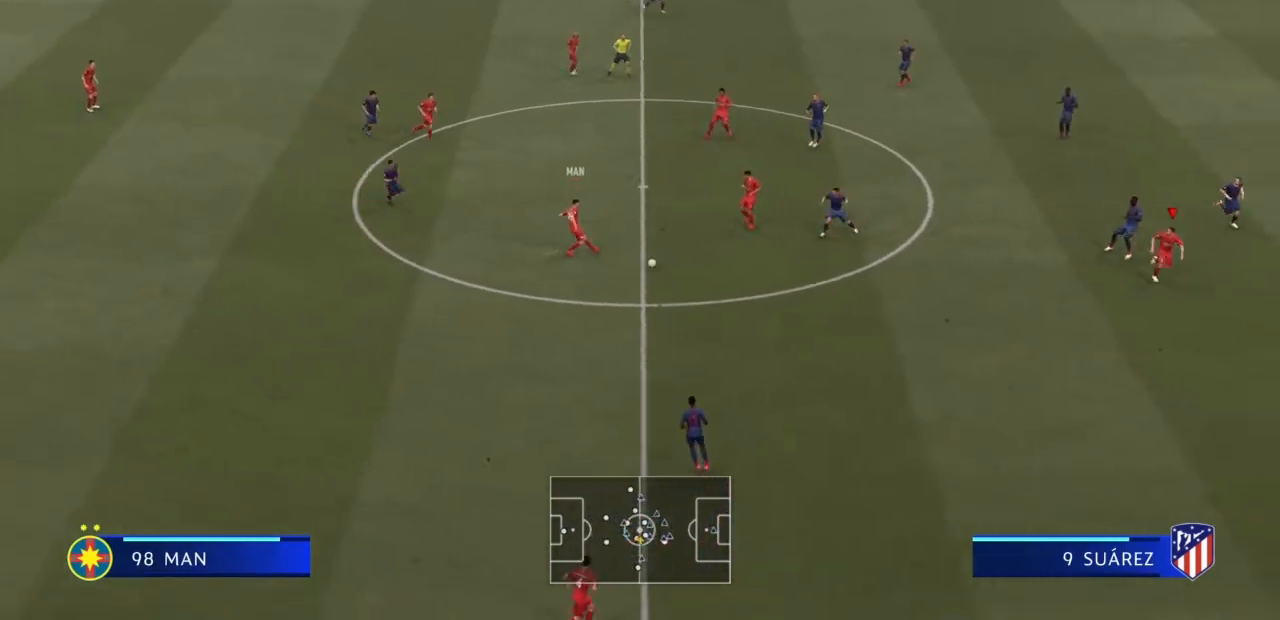
{"buttons": [], "left_stick": "down-right", "right_stick": "center", "events": []}
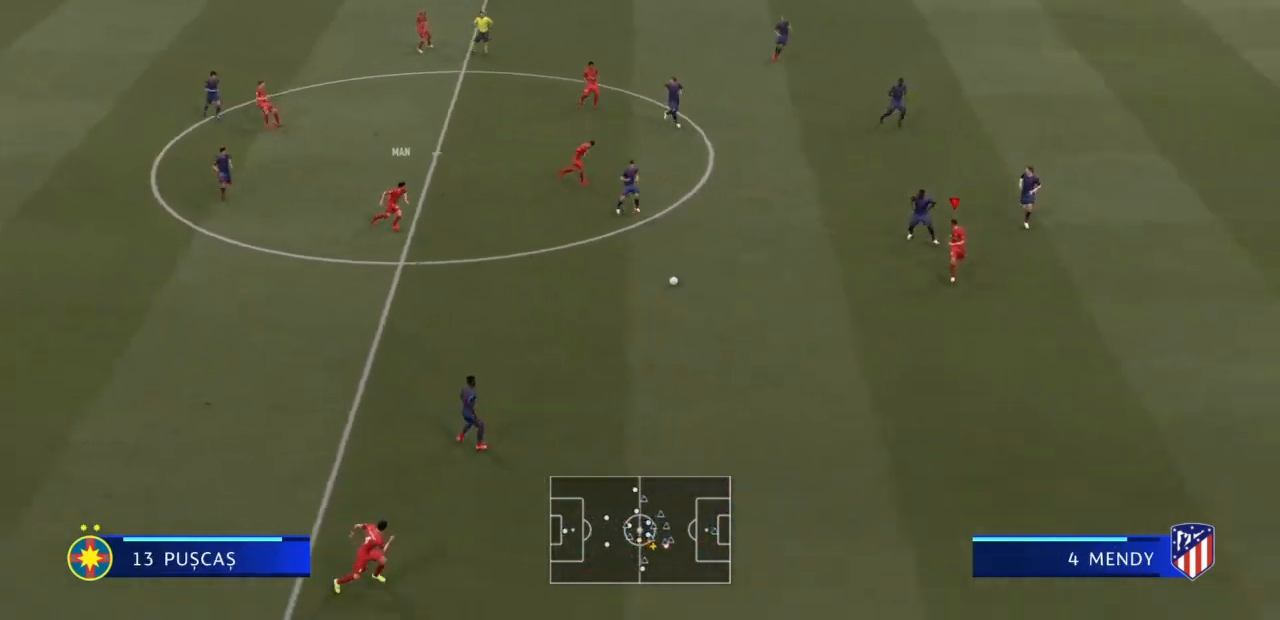
{"buttons": [], "left_stick": "down-left", "right_stick": "center", "events": [[100, "left_stick", "center"], [267, "left_stick", "up-left"], [401, "left_stick", "down-left"]]}
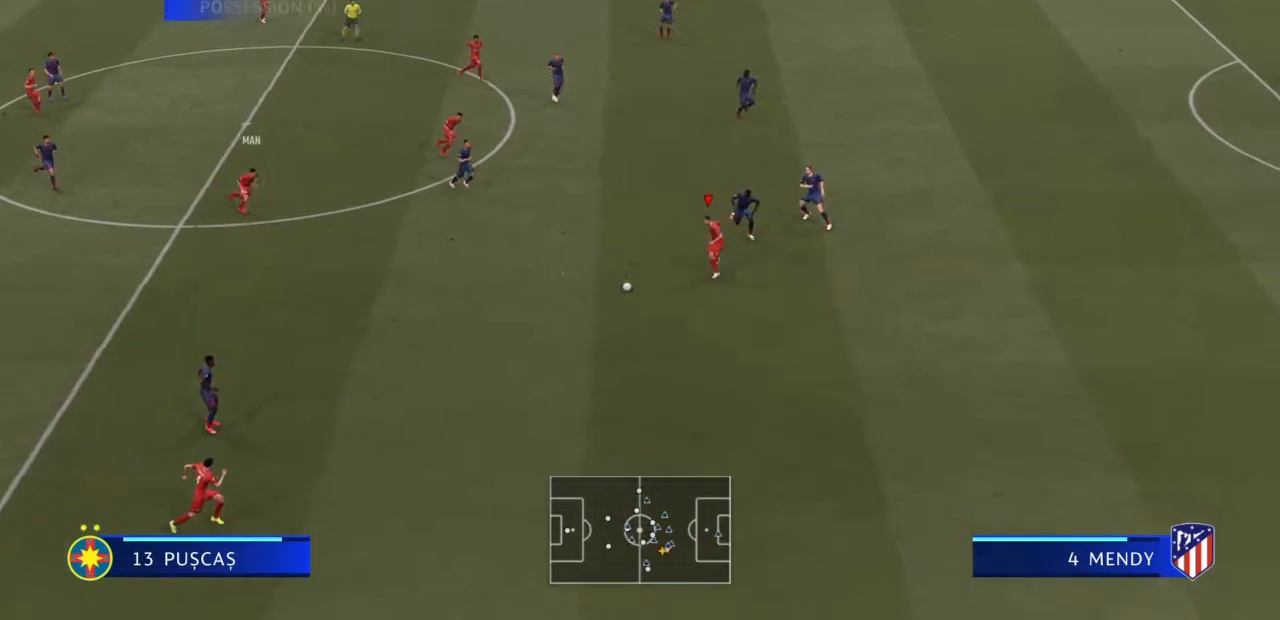
{"buttons": [], "left_stick": "down-right", "right_stick": "center", "events": [[67, "left_stick", "down"], [300, "TRIANGLE", "down"], [434, "TRIANGLE", "up"], [500, "left_stick", "down-right"]]}
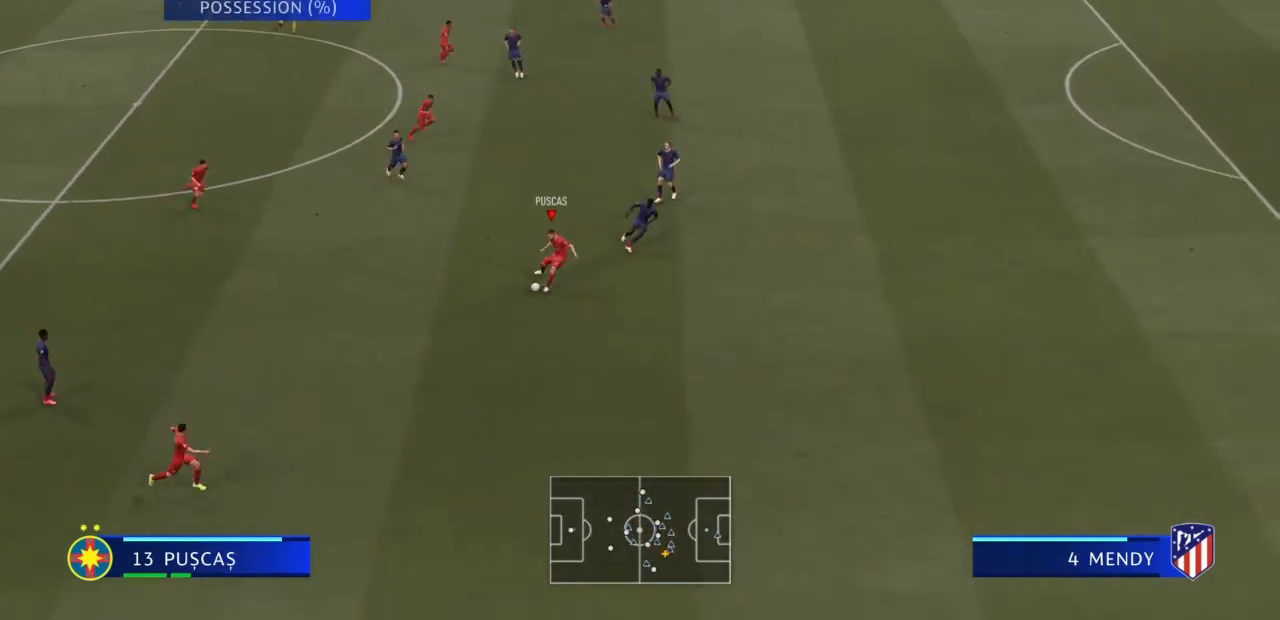
{"buttons": ["R2"], "left_stick": "down-right", "right_stick": "center", "events": [[301, "R2", "down"]]}
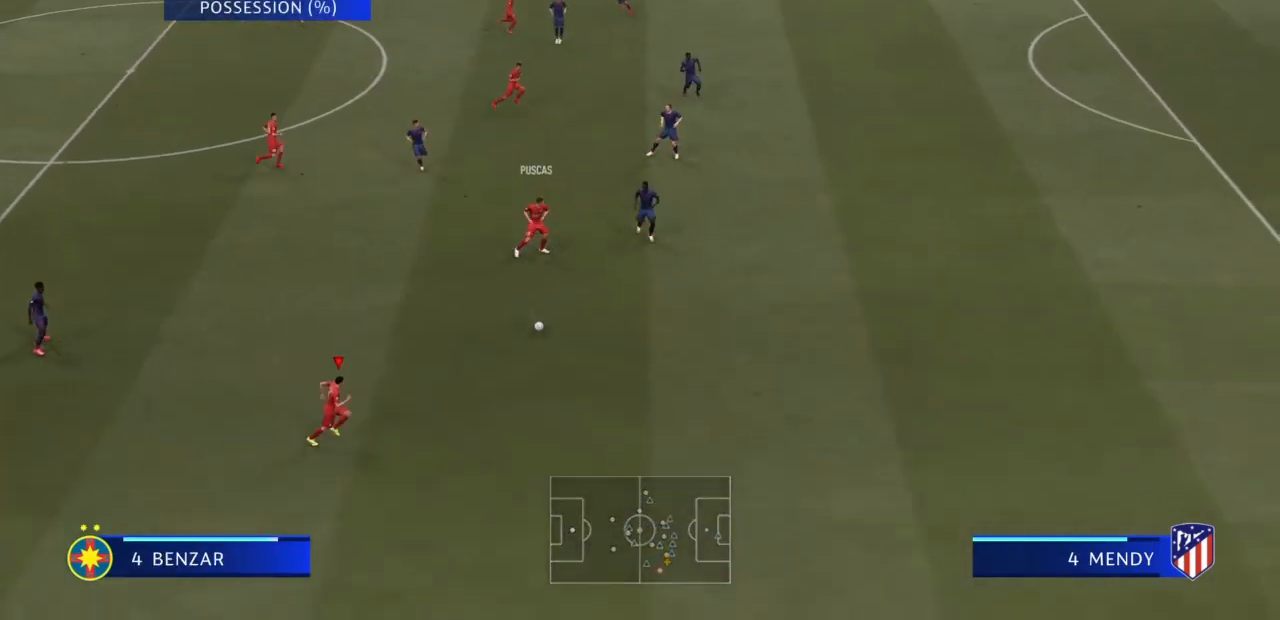
{"buttons": [], "left_stick": "up-right", "right_stick": "center", "events": [[367, "left_stick", "right"], [467, "R2", "up"], [467, "left_stick", "up-right"]]}
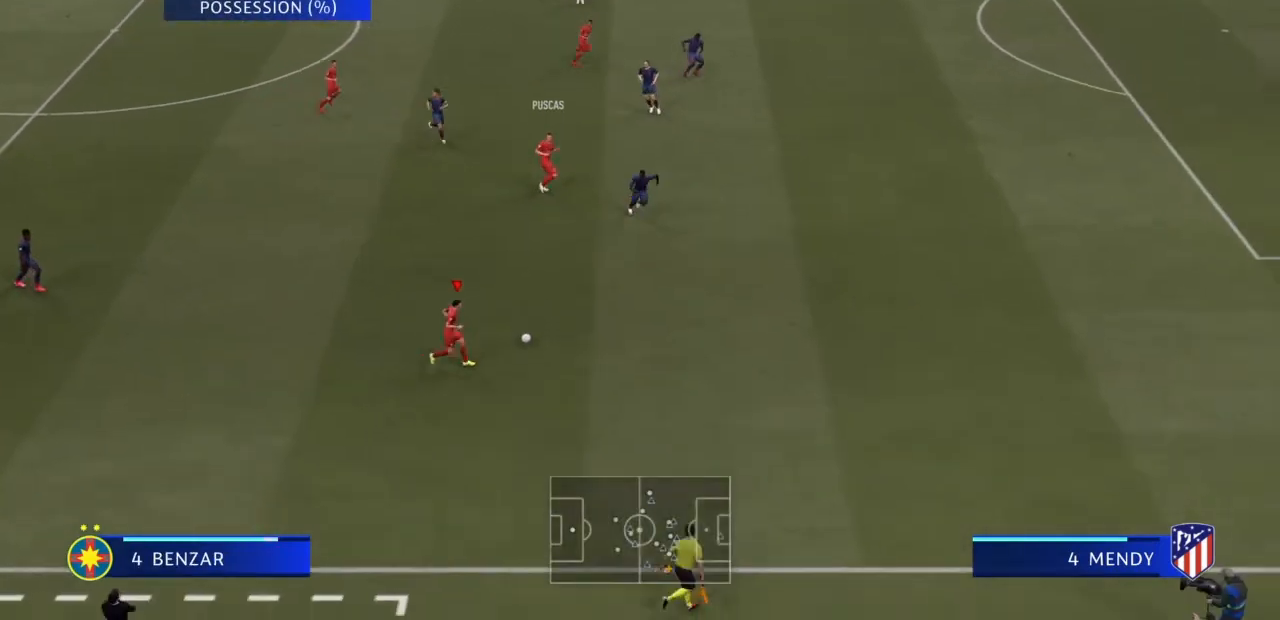
{"buttons": [], "left_stick": "up-right", "right_stick": "up", "events": [[434, "right_stick", "up"]]}